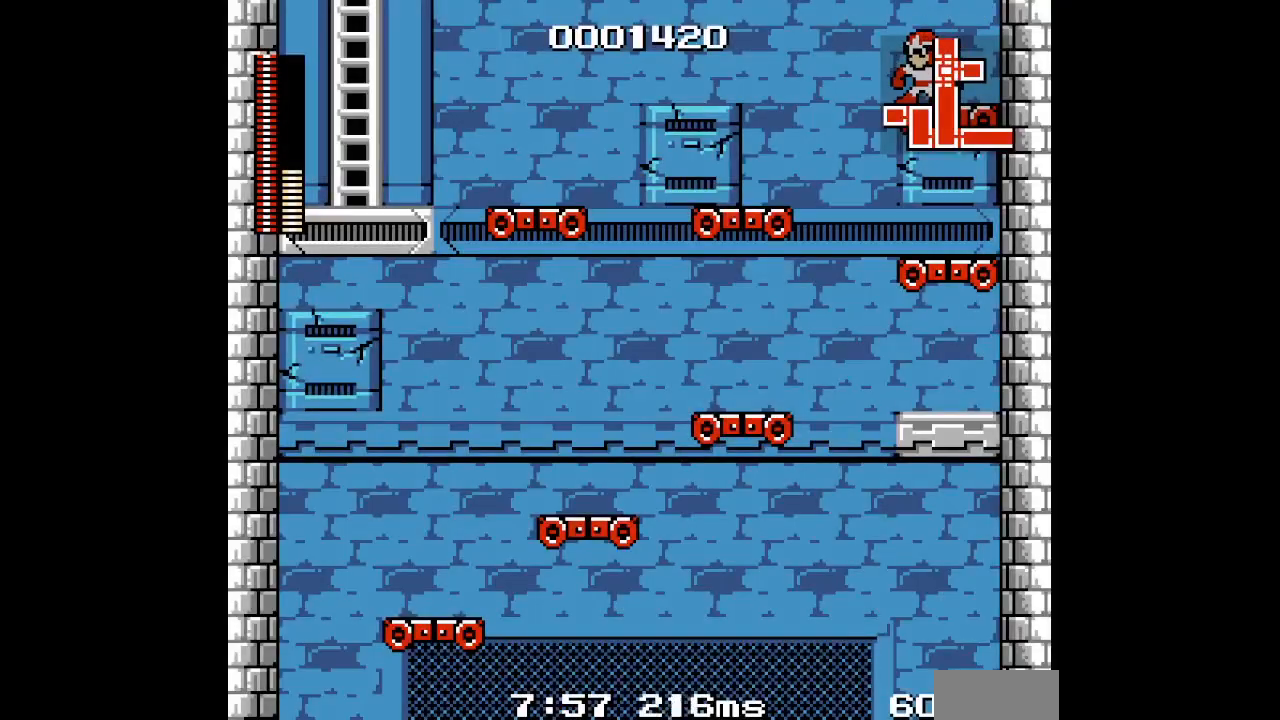
Gameplay with a controller; each line is a JSON object with the inputs held at the frame after it. "events" lists button and stick changes between this image and that frame as [ms after this image, input, new state], when the widget could be followed in between. Not read: A B CIRCLE CROSS HOME L2 L3 R2 R3 SELECT SQUARE START TRIANGLE X Y Z.
{"buttons": [], "events": [[150, "DPAD_LEFT", "down"], [200, "DPAD_LEFT", "up"]]}
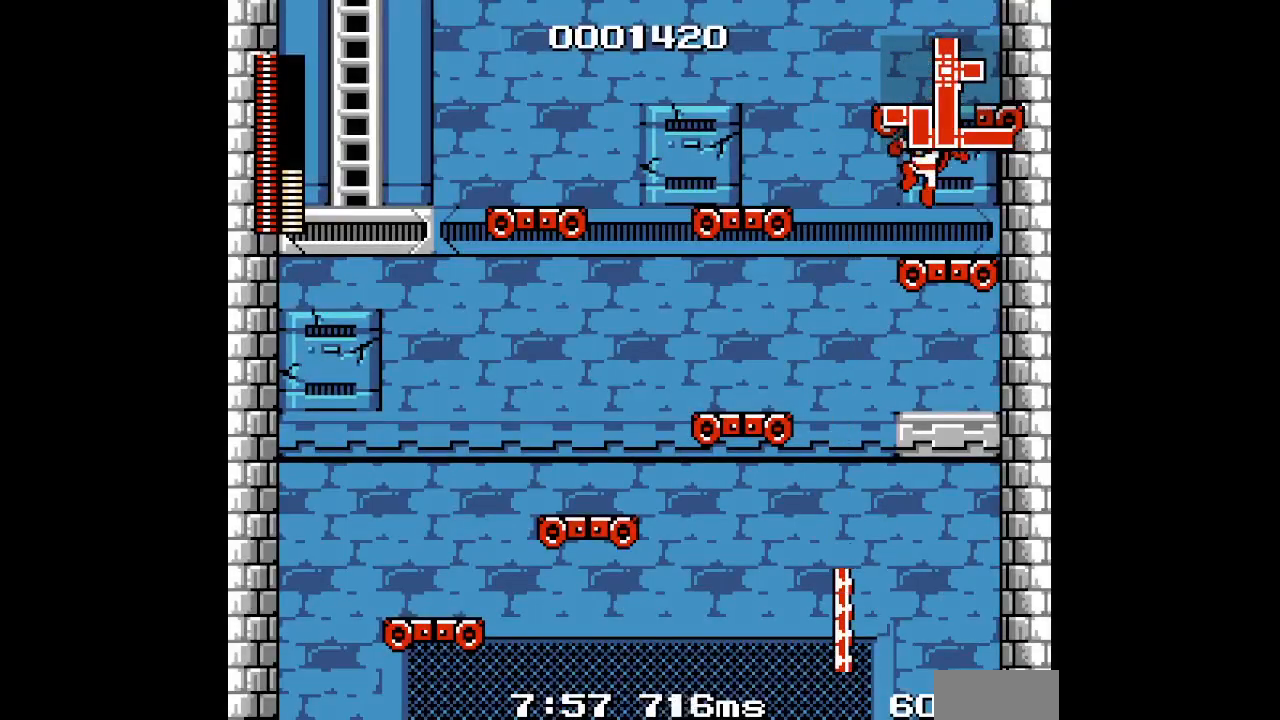
{"buttons": [], "events": [[50, "DPAD_LEFT", "down"], [150, "DPAD_LEFT", "up"]]}
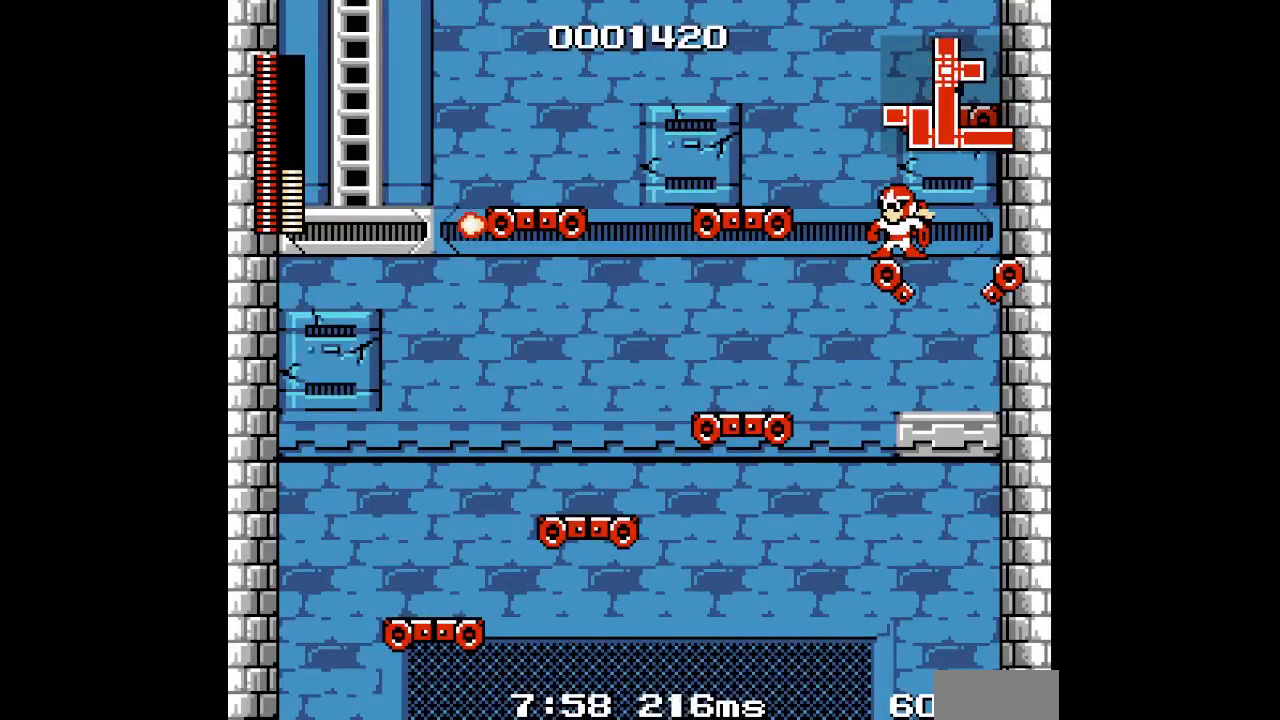
{"buttons": ["DPAD_RIGHT"], "events": [[250, "DPAD_RIGHT", "down"]]}
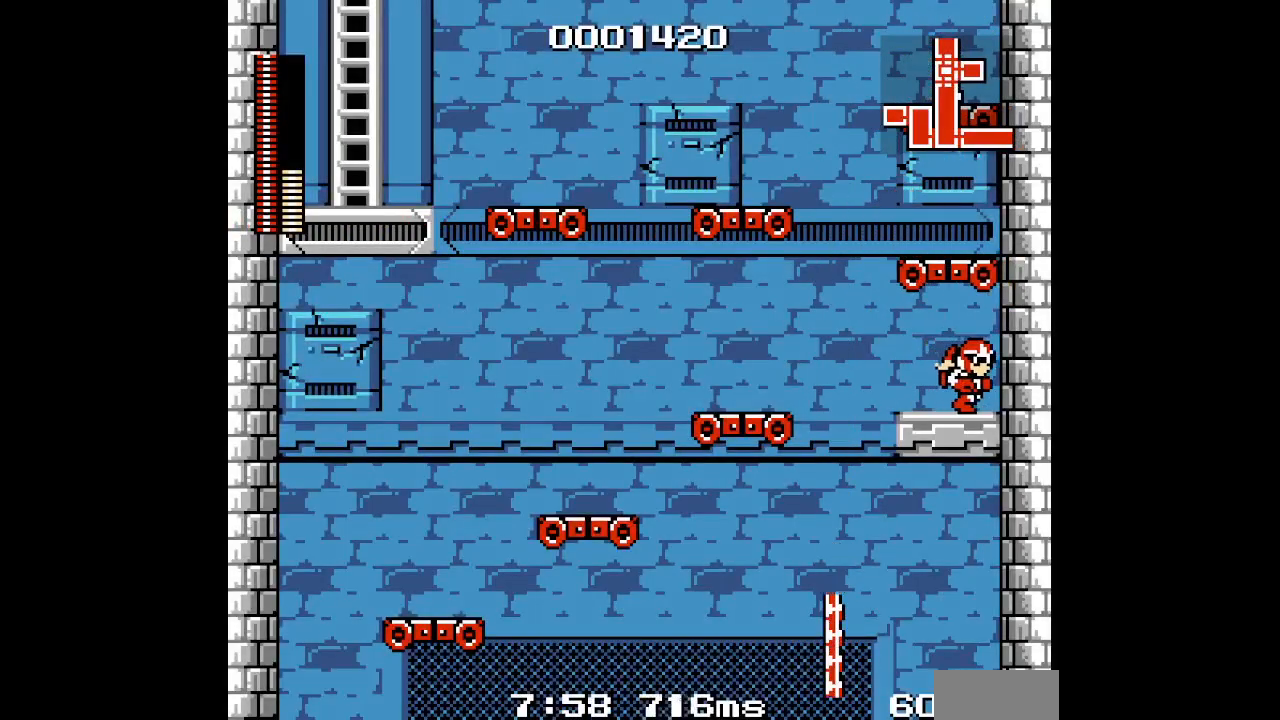
{"buttons": [], "events": [[67, "DPAD_RIGHT", "up"], [100, "DPAD_LEFT", "down"], [217, "DPAD_LEFT", "up"], [350, "DPAD_RIGHT", "down"], [500, "DPAD_RIGHT", "up"]]}
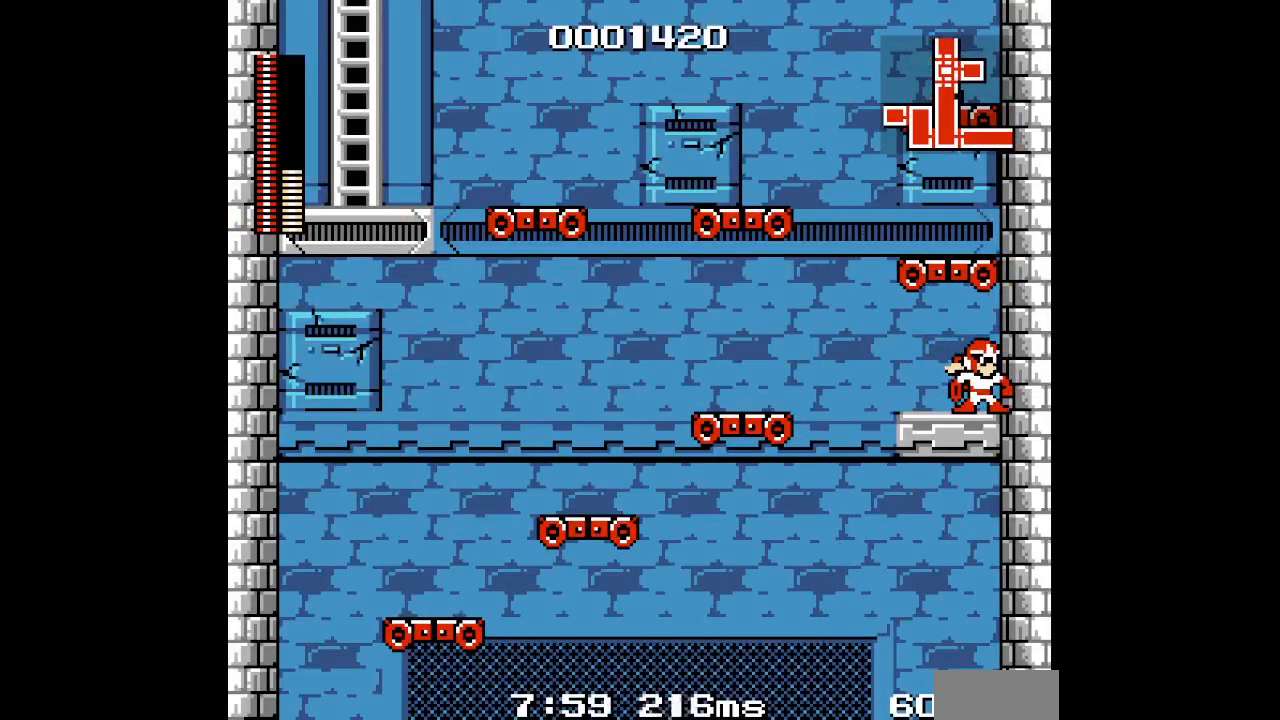
{"buttons": []}
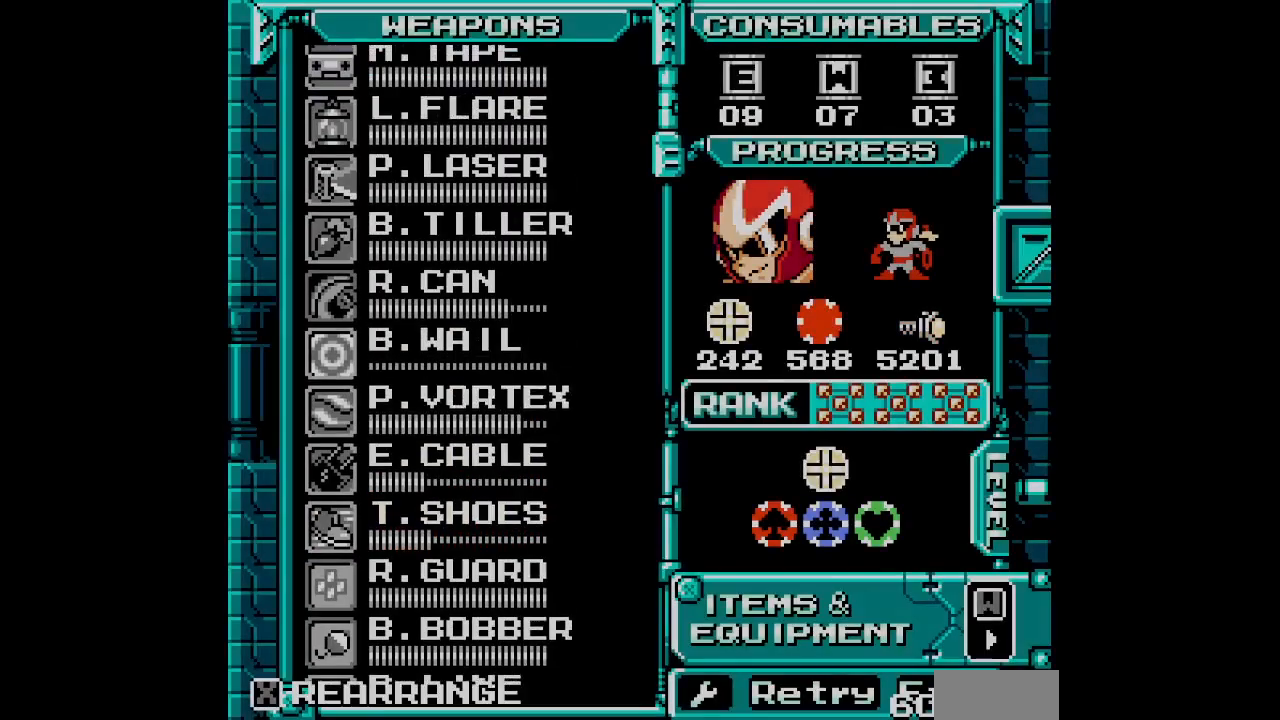
{"buttons": ["DPAD_UP"], "events": [[50, "DPAD_UP", "down"], [133, "DPAD_UP", "up"], [200, "DPAD_UP", "down"], [283, "DPAD_UP", "up"], [367, "DPAD_UP", "down"], [433, "DPAD_UP", "up"], [500, "DPAD_UP", "down"]]}
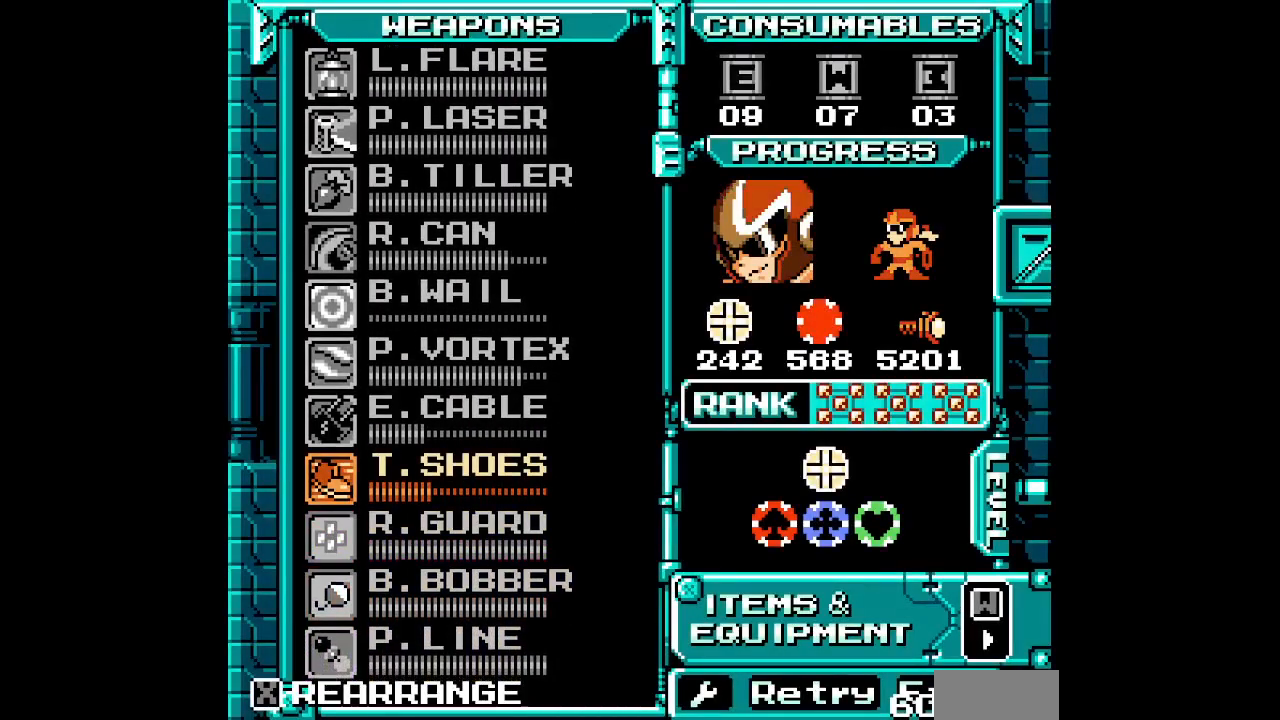
{"buttons": ["DPAD_RIGHT"]}
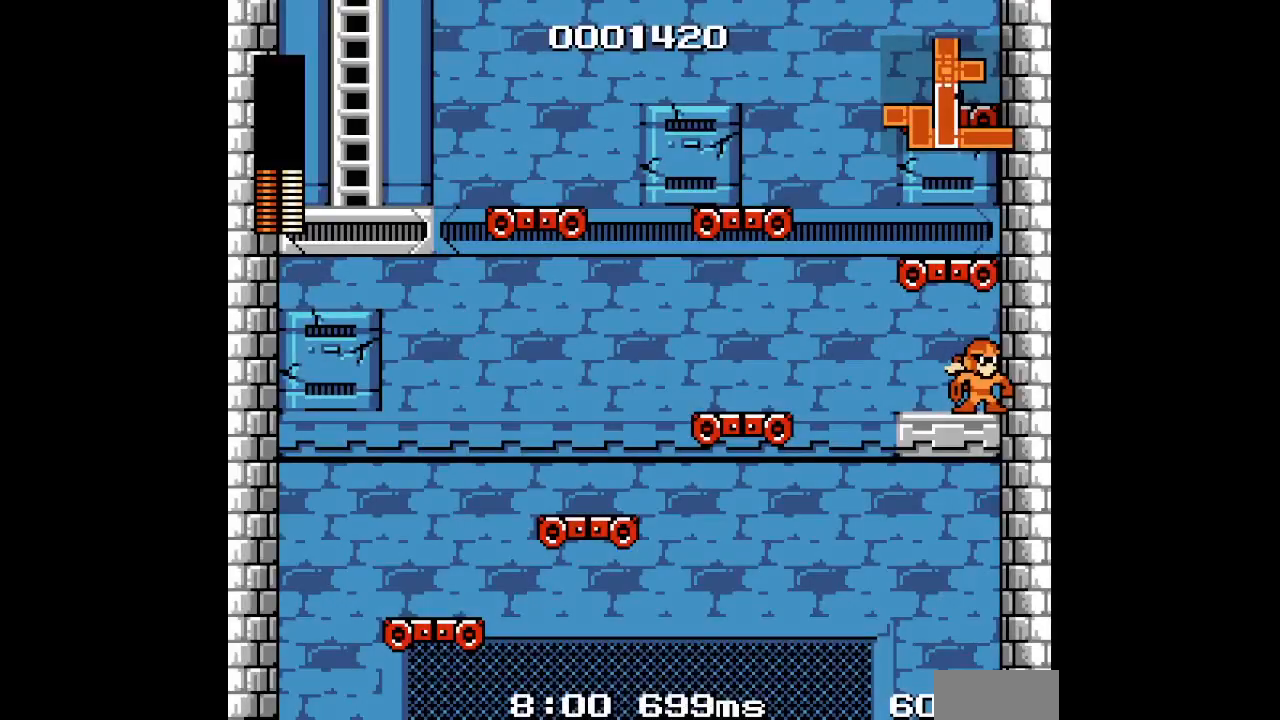
{"buttons": ["DPAD_RIGHT"], "events": []}
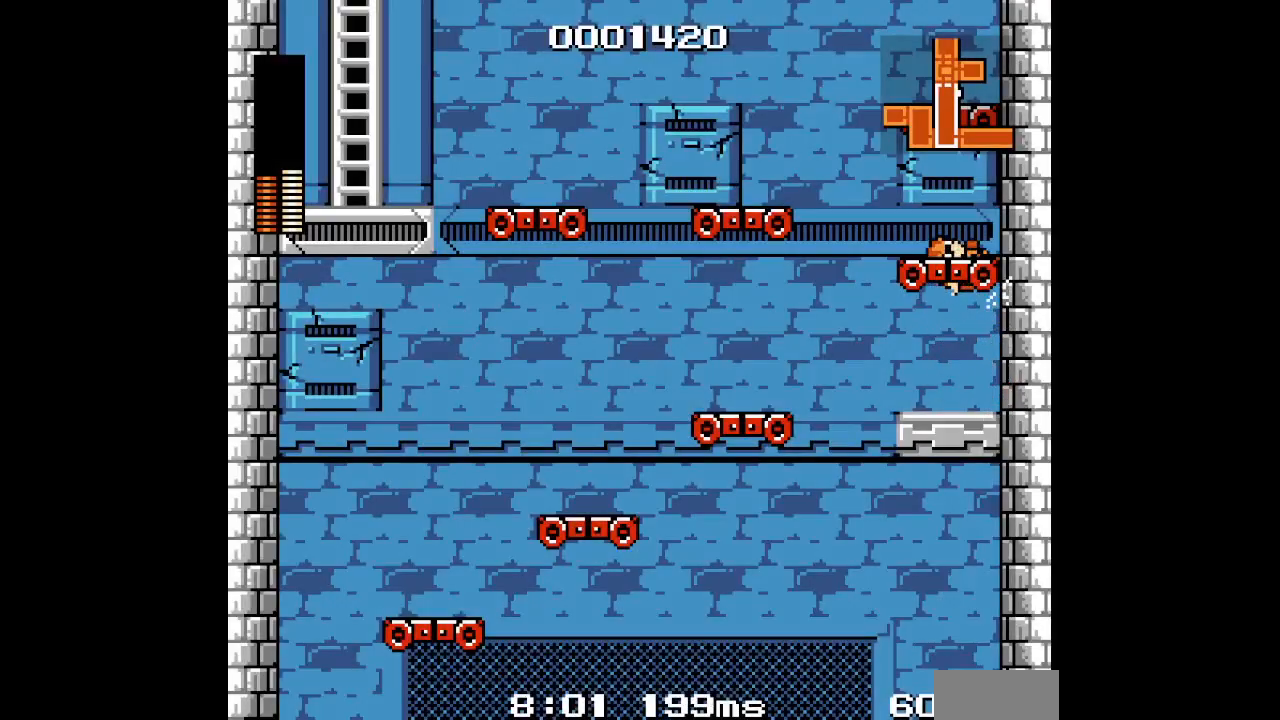
{"buttons": ["DPAD_RIGHT"], "events": []}
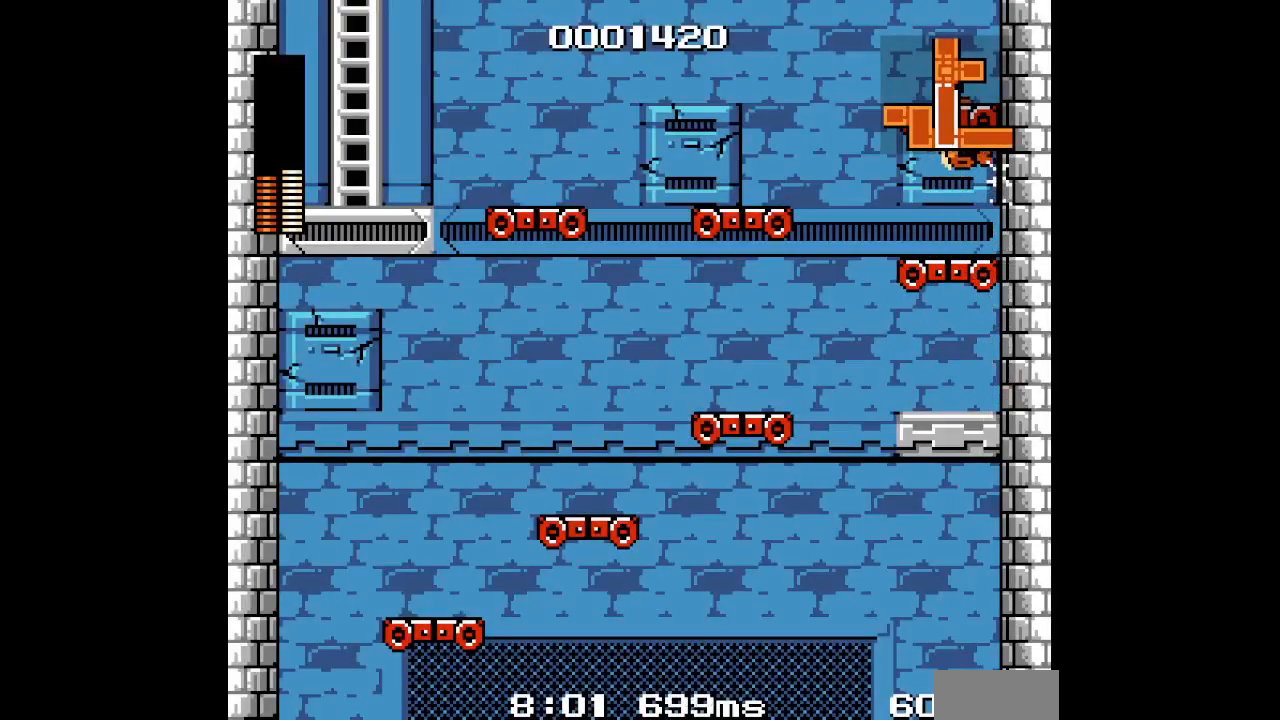
{"buttons": ["DPAD_RIGHT"], "events": []}
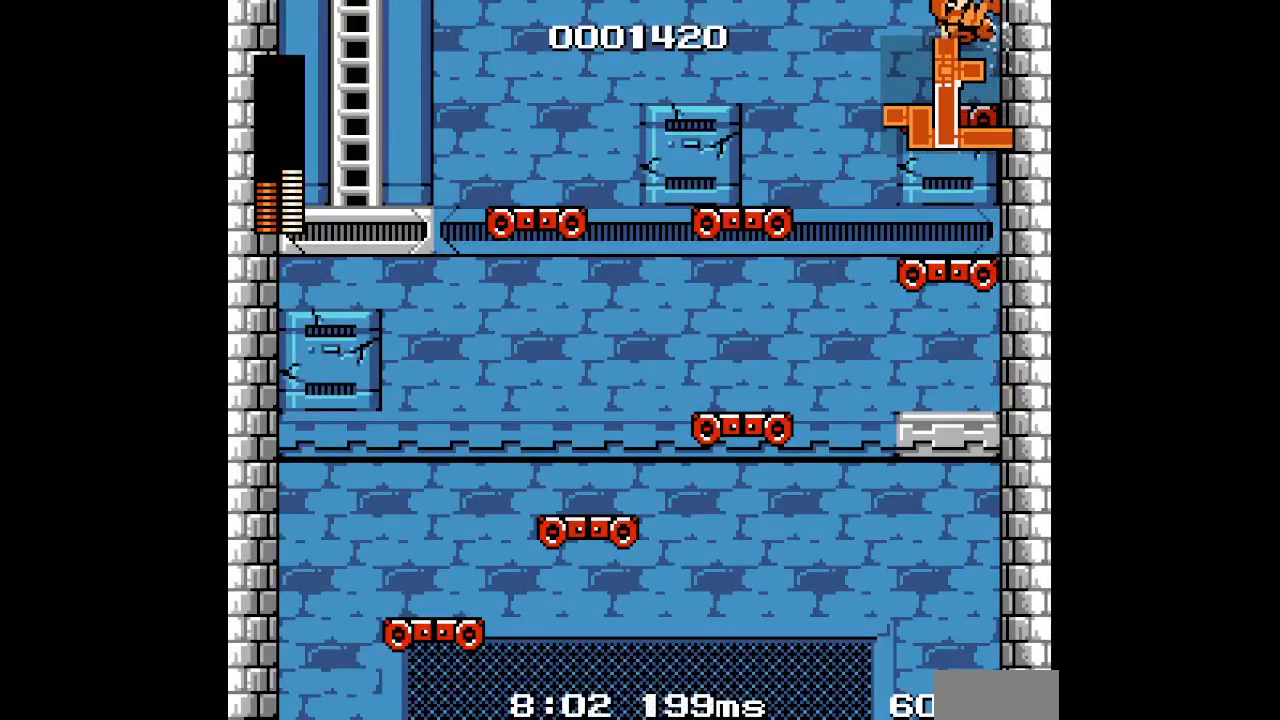
{"buttons": [], "events": [[67, "DPAD_LEFT", "down"], [100, "DPAD_RIGHT", "up"], [450, "DPAD_LEFT", "up"]]}
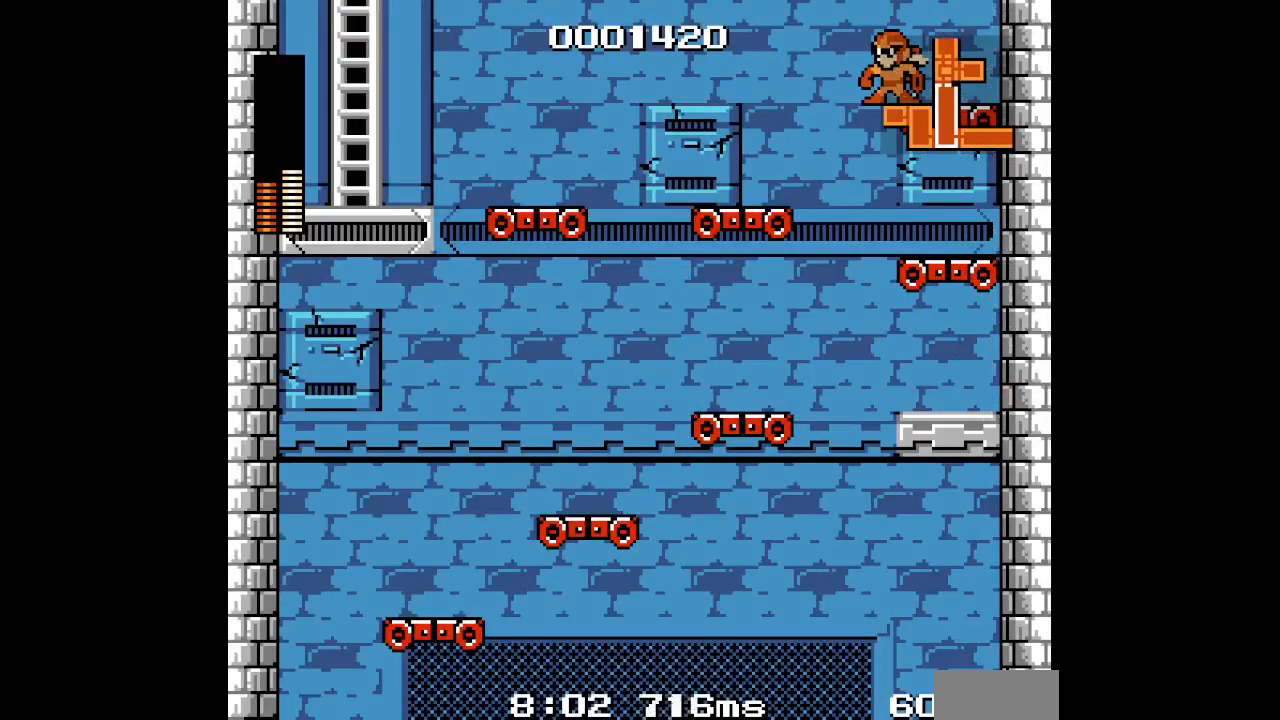
{"buttons": []}
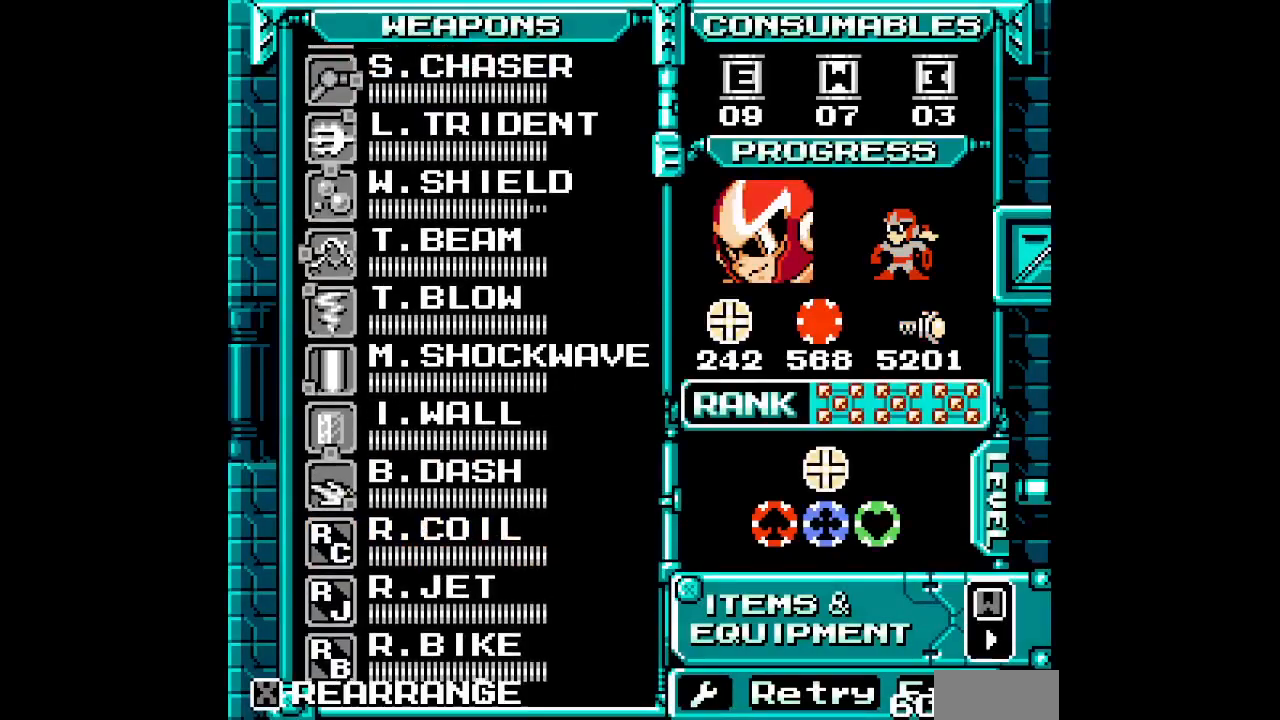
{"buttons": ["DPAD_UP"], "events": [[33, "DPAD_UP", "down"], [83, "DPAD_UP", "up"], [183, "DPAD_UP", "down"], [250, "DPAD_UP", "up"], [333, "DPAD_UP", "down"], [400, "DPAD_UP", "up"], [467, "DPAD_UP", "down"]]}